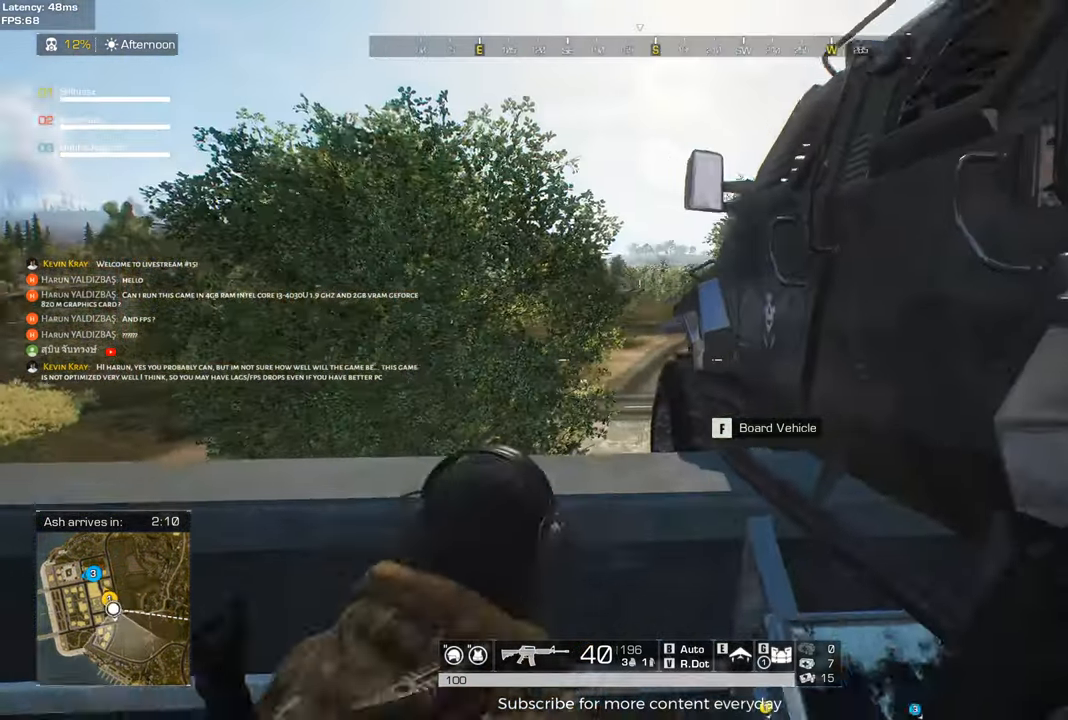
Gameplay with keyboard and mouse; each line is a JSON object with the keys and mouse buttons held at the frame after it. "events" lists presses ("down") and releases ("up") of "1", "2", "3", "4", "5", "a", "alt", "c", "caps_lock", "ctrl", "d", "e", "f", "g", "q", "r", "s", "shift", "space", "t", "tab", "v", "w", "x", "z", "mouse_left", "mouse_wheel" and "mouse_right" between this image and that frame as [ms after this image, input, new state], when the widget could be followed in between. "mouse_left", "mouse_wheel", "mouse_right" = the "left", "wheel", "right" buttons of the "mouse" list. No other keys are recorded. "wheel" means that the mouse wheel is clicked or scrolled. Not read: mouse_move.
{"keys": ["s"], "mouse": [], "events": [[67, "a", "up"]]}
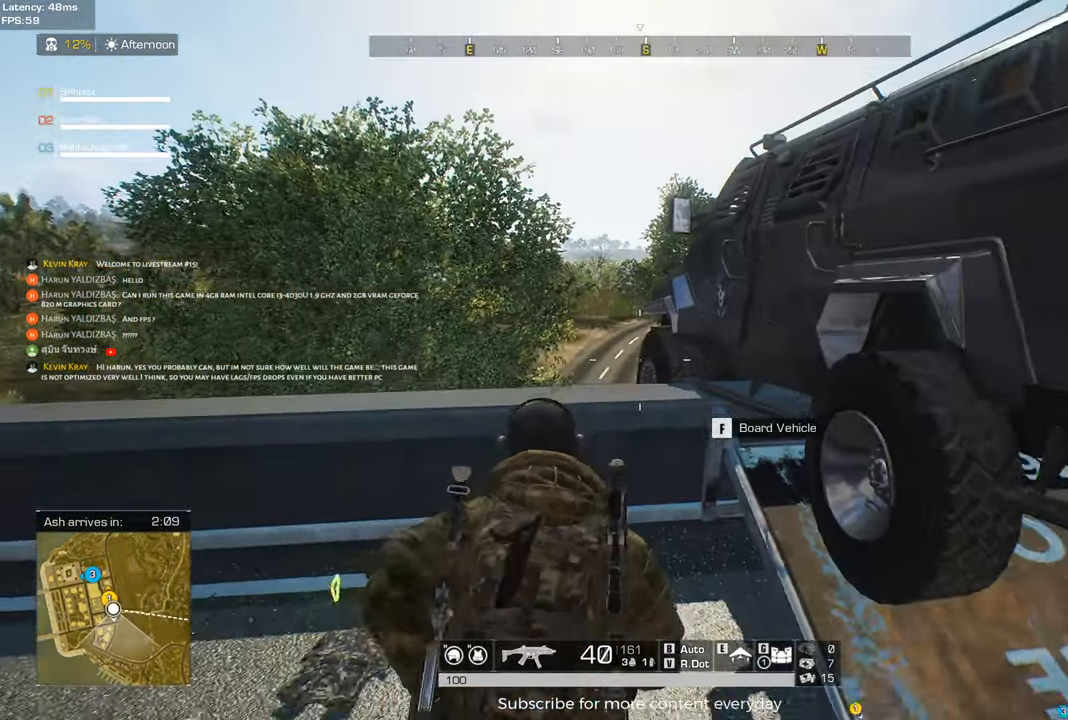
{"keys": ["d", "s"], "mouse": [], "events": [[33, "d", "down"]]}
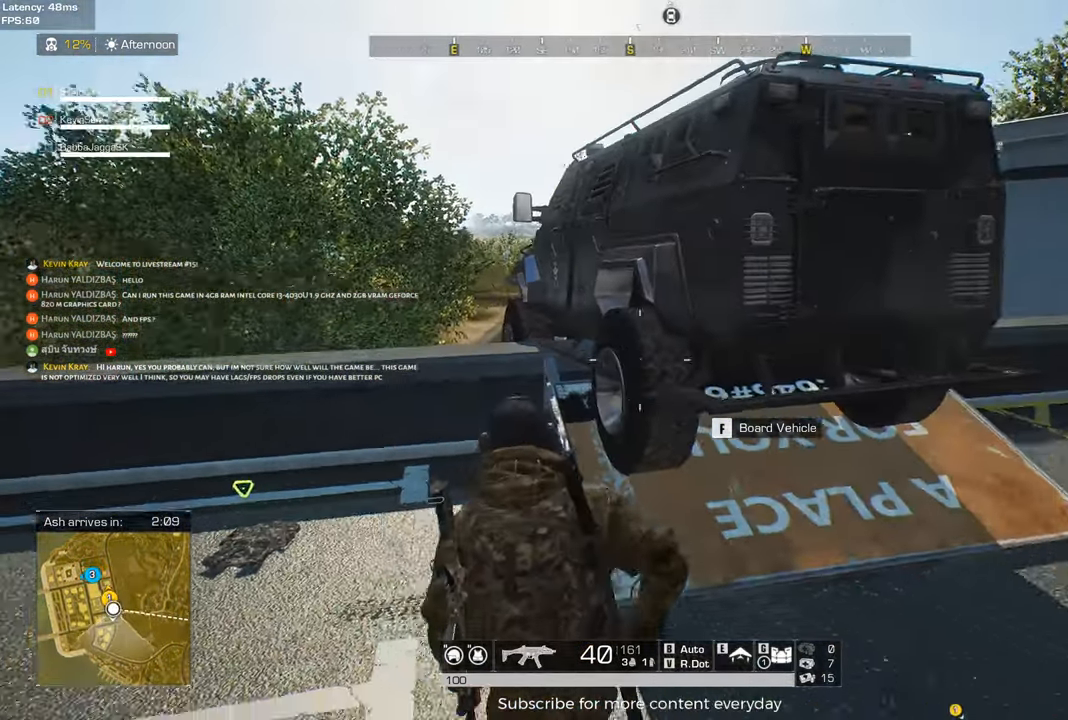
{"keys": ["d", "s"], "mouse": [], "events": []}
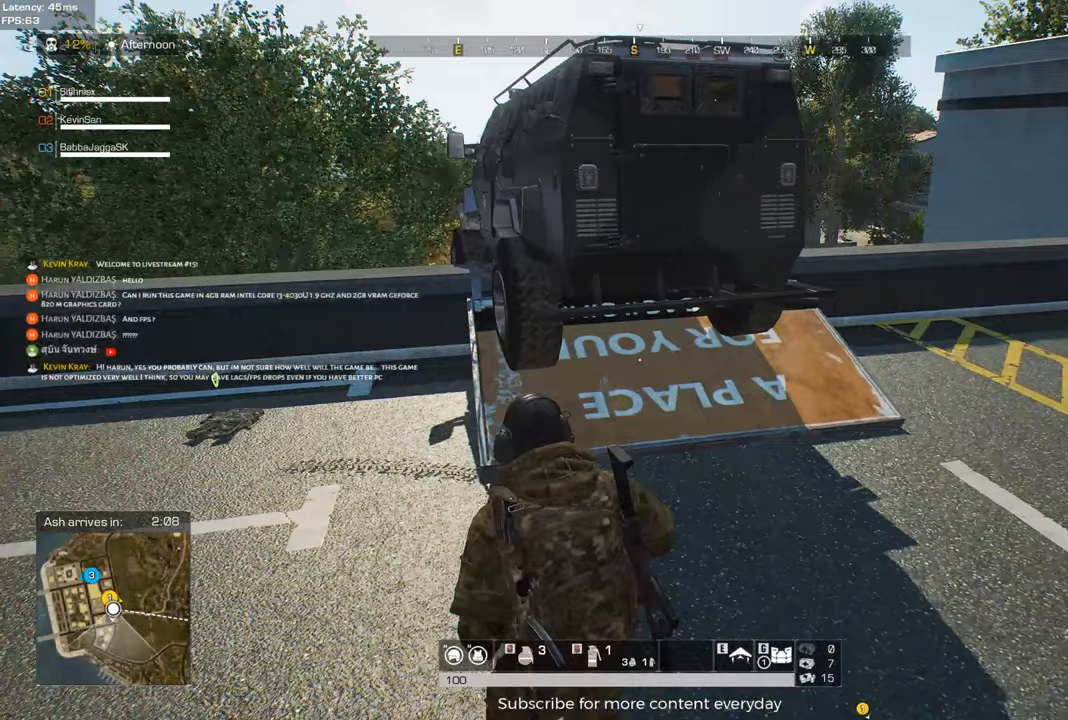
{"keys": [], "mouse": [], "events": [[17, "d", "up"], [67, "s", "up"]]}
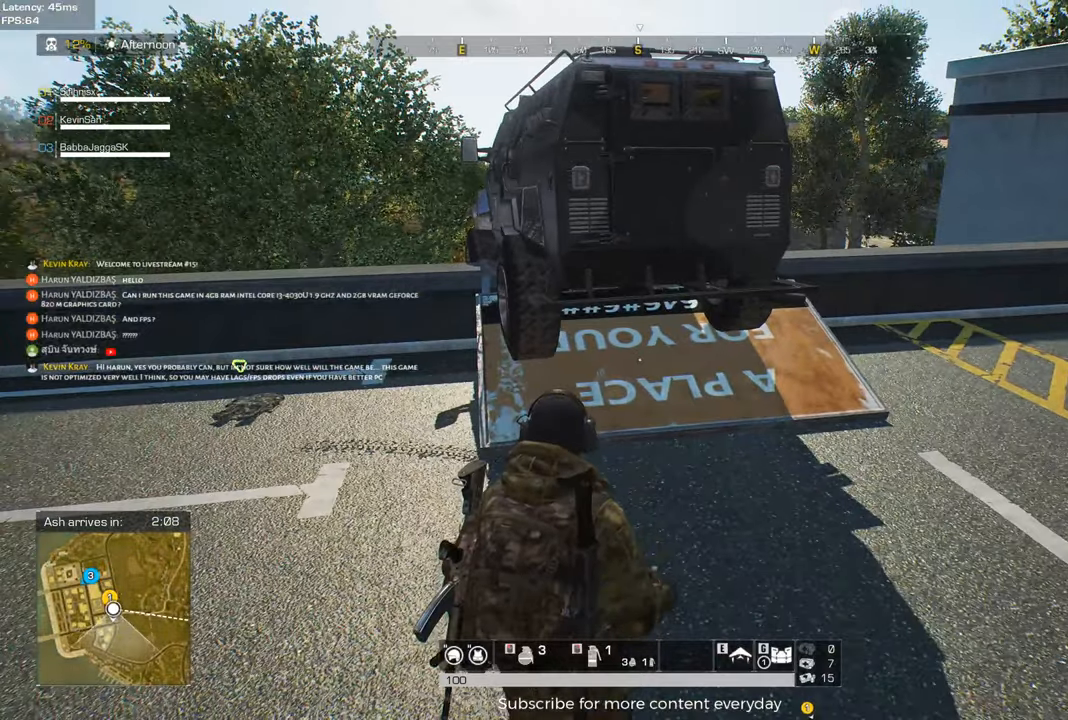
{"keys": [], "mouse": [], "events": [[167, "mouse_left", "down"], [267, "mouse_left", "up"]]}
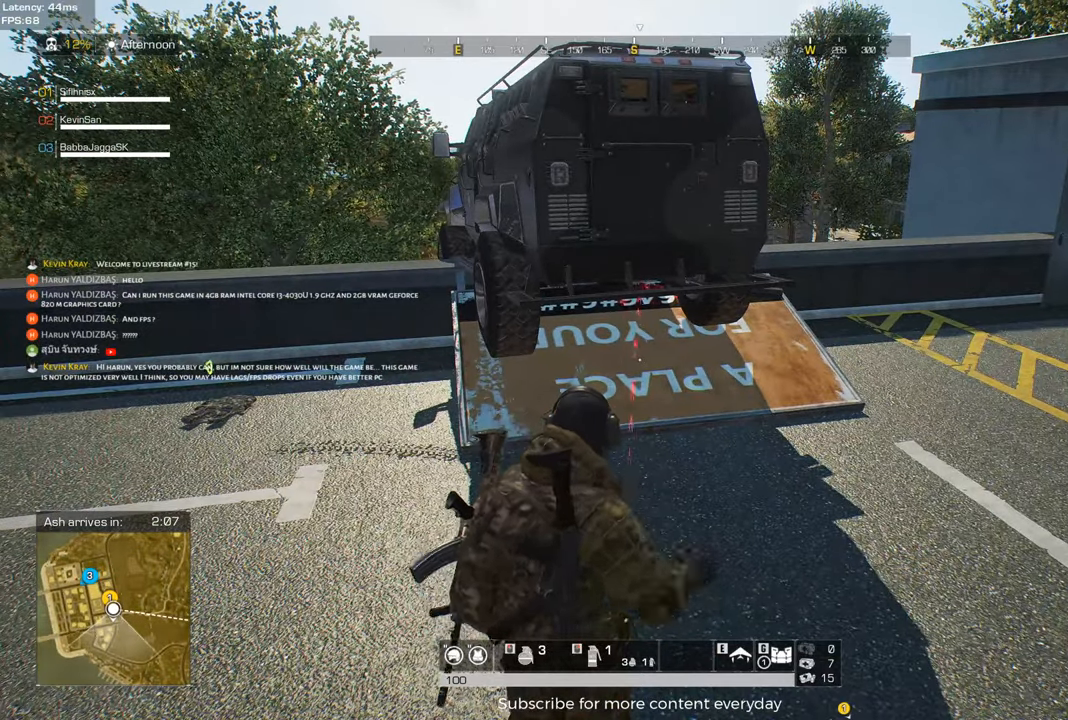
{"keys": [], "mouse": [], "events": []}
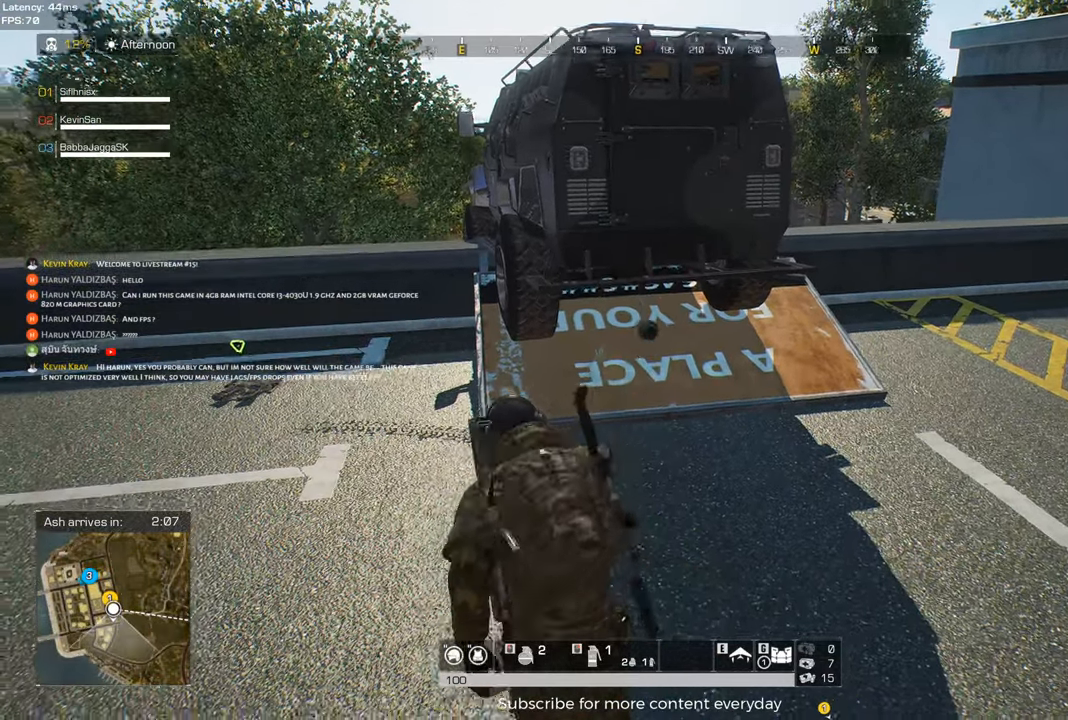
{"keys": ["shift", "w"], "mouse": [], "events": [[17, "w", "down"], [67, "shift", "down"], [250, "a", "down"], [350, "a", "up"]]}
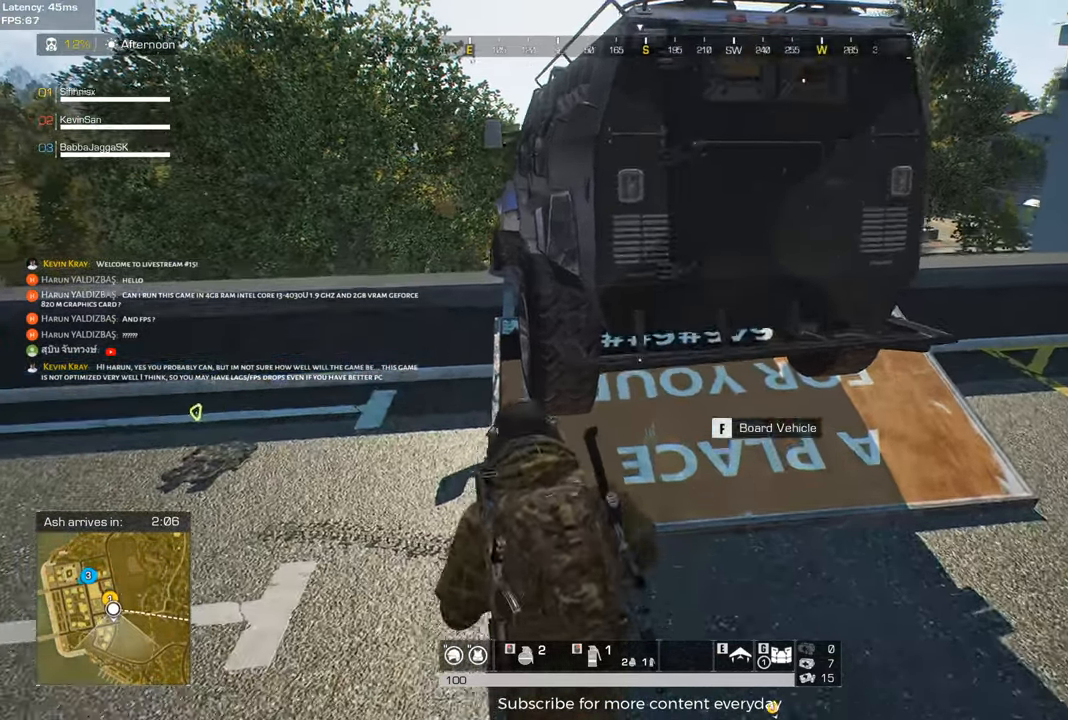
{"keys": [], "mouse": [], "events": [[33, "shift", "up"], [133, "f", "down"], [167, "w", "up"], [267, "f", "up"]]}
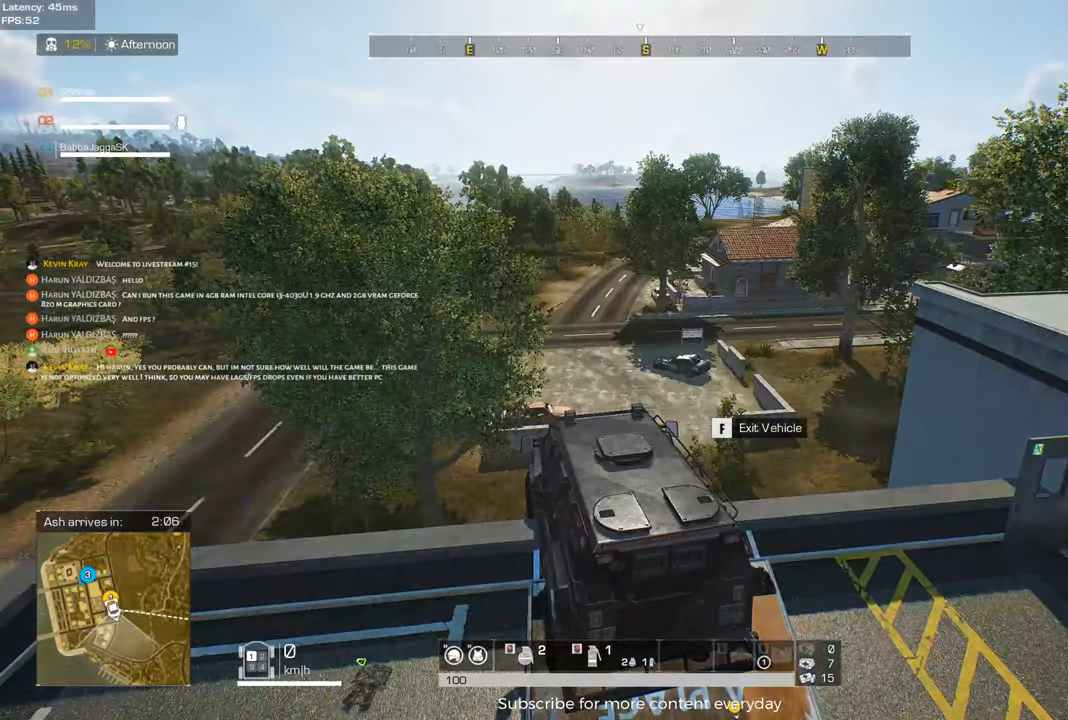
{"keys": ["w"], "mouse": [], "events": [[100, "w", "down"]]}
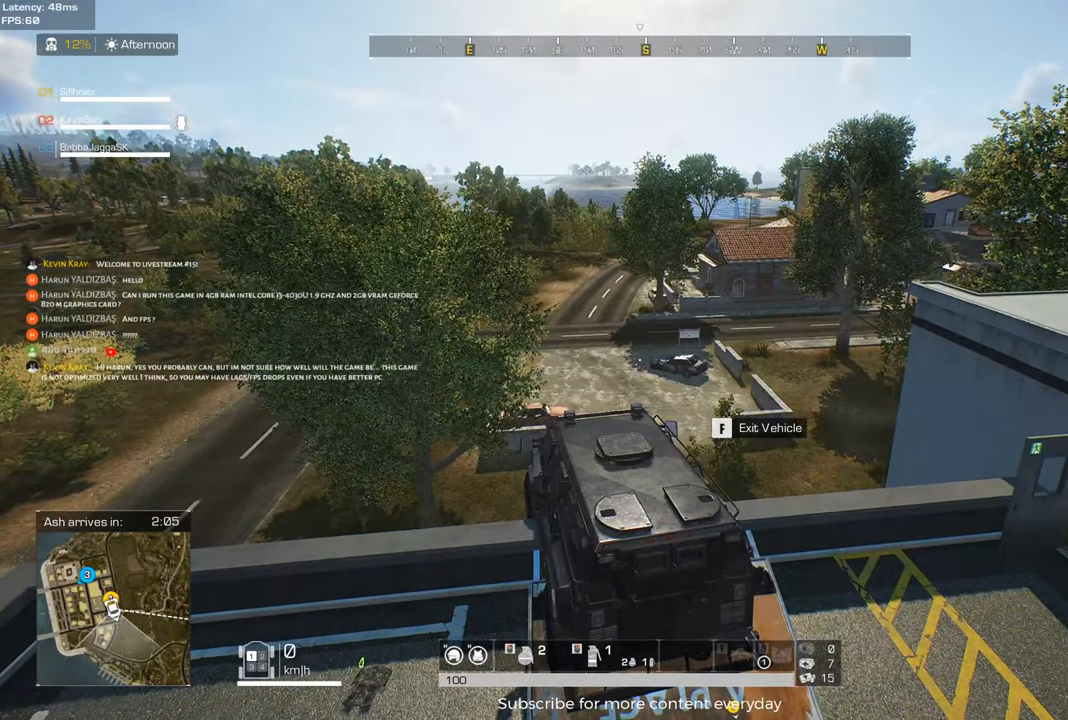
{"keys": ["w"], "mouse": [], "events": []}
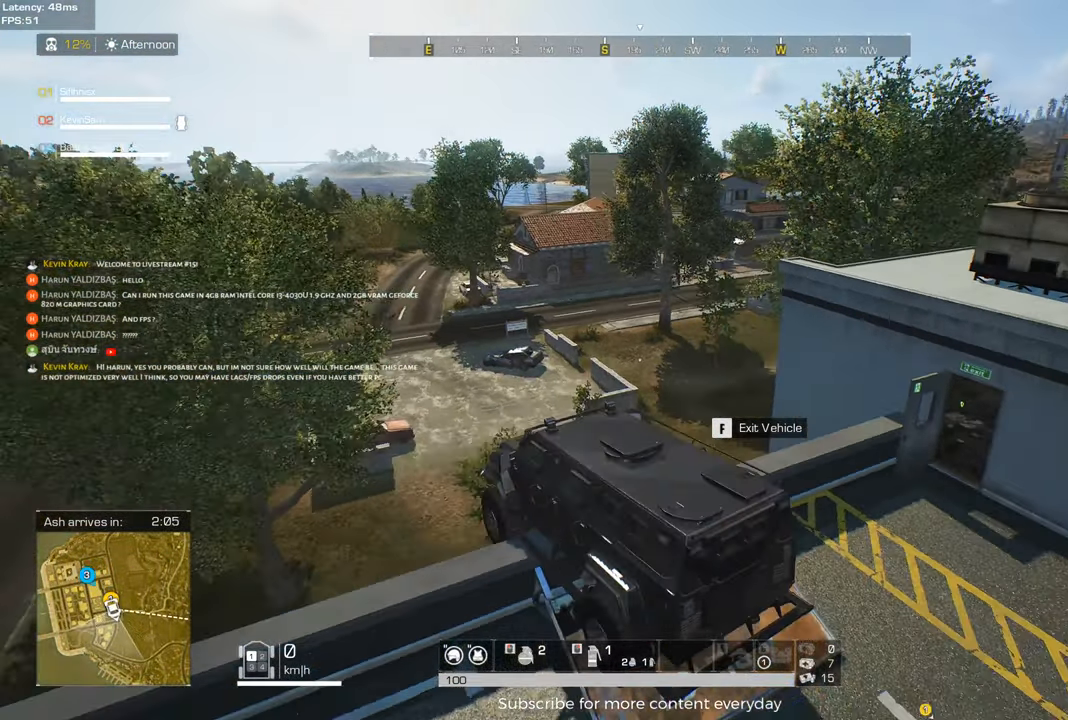
{"keys": ["w"], "mouse": [], "events": []}
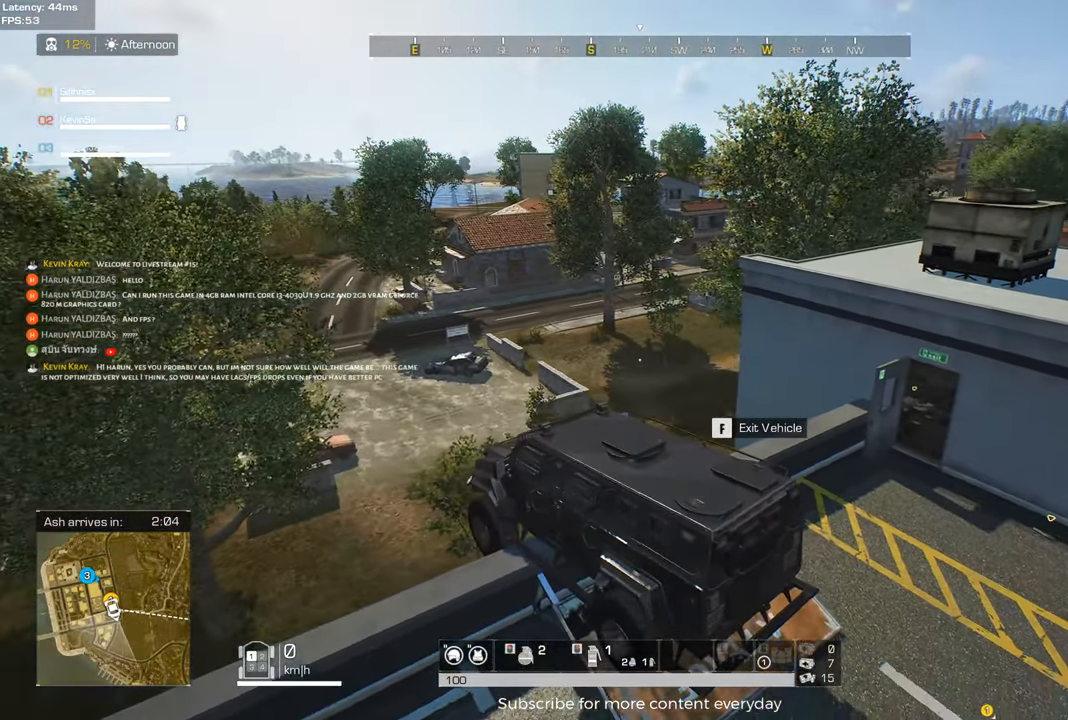
{"keys": ["w"], "mouse": [], "events": []}
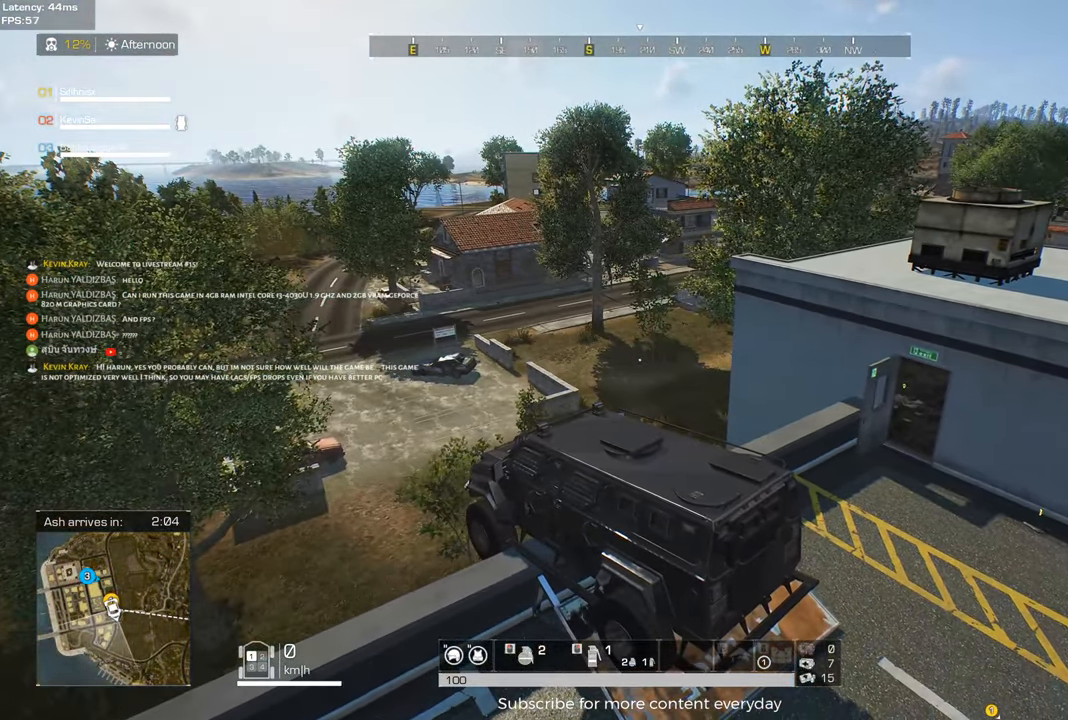
{"keys": ["w"], "mouse": [], "events": []}
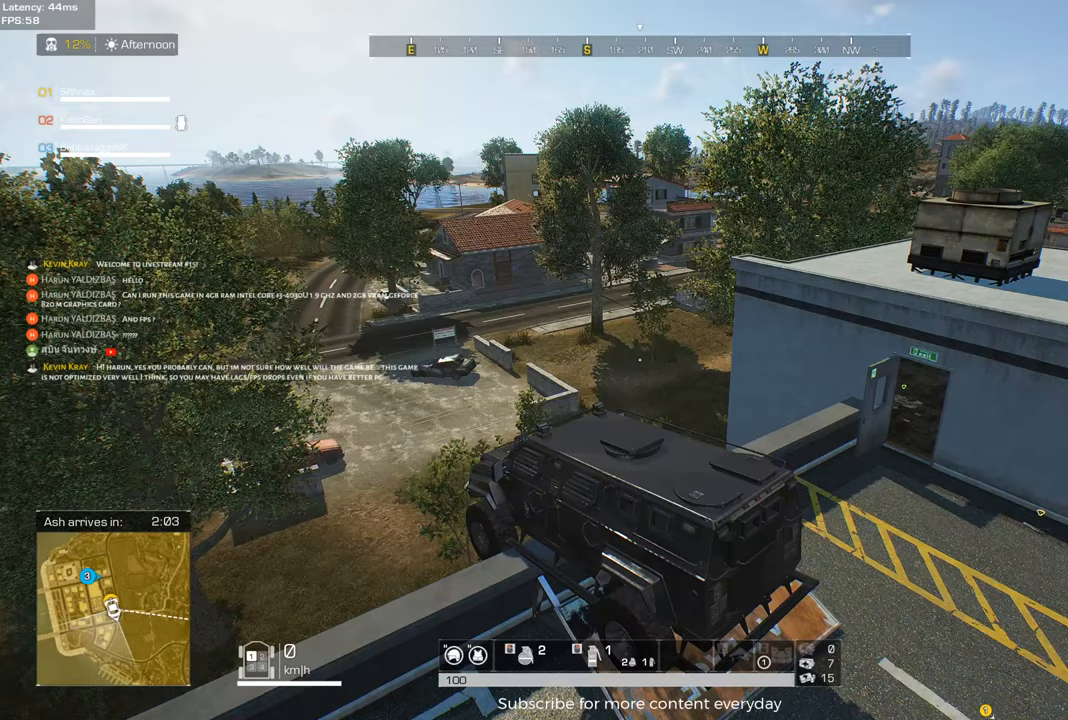
{"keys": ["w"], "mouse": [], "events": []}
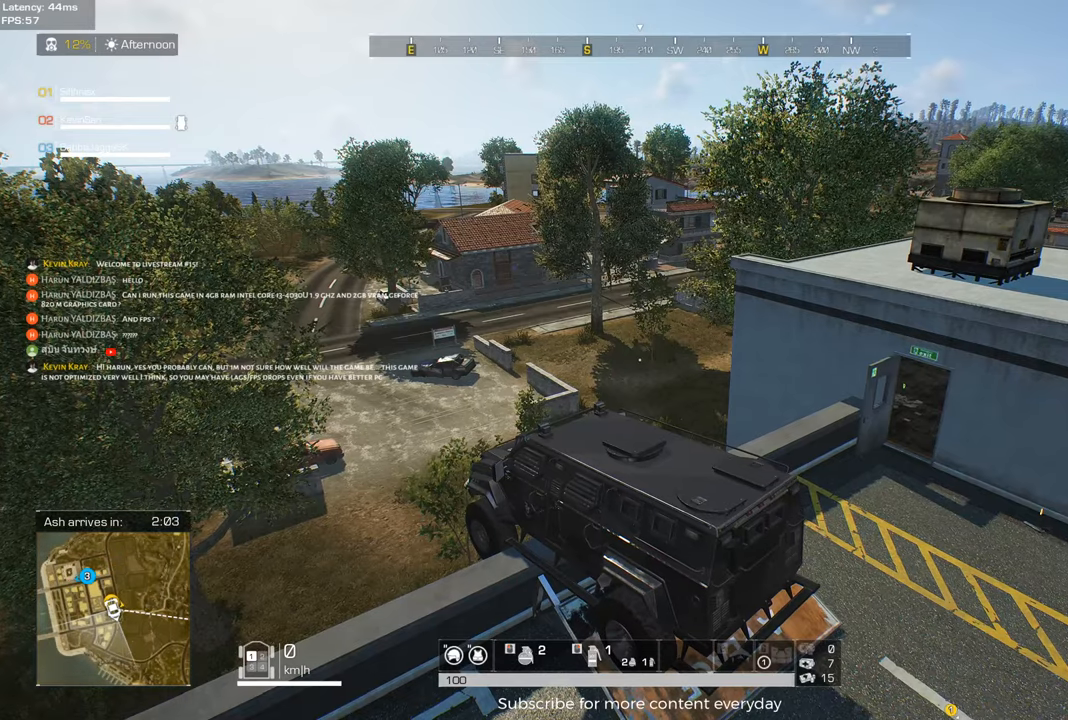
{"keys": ["w"], "mouse": [], "events": []}
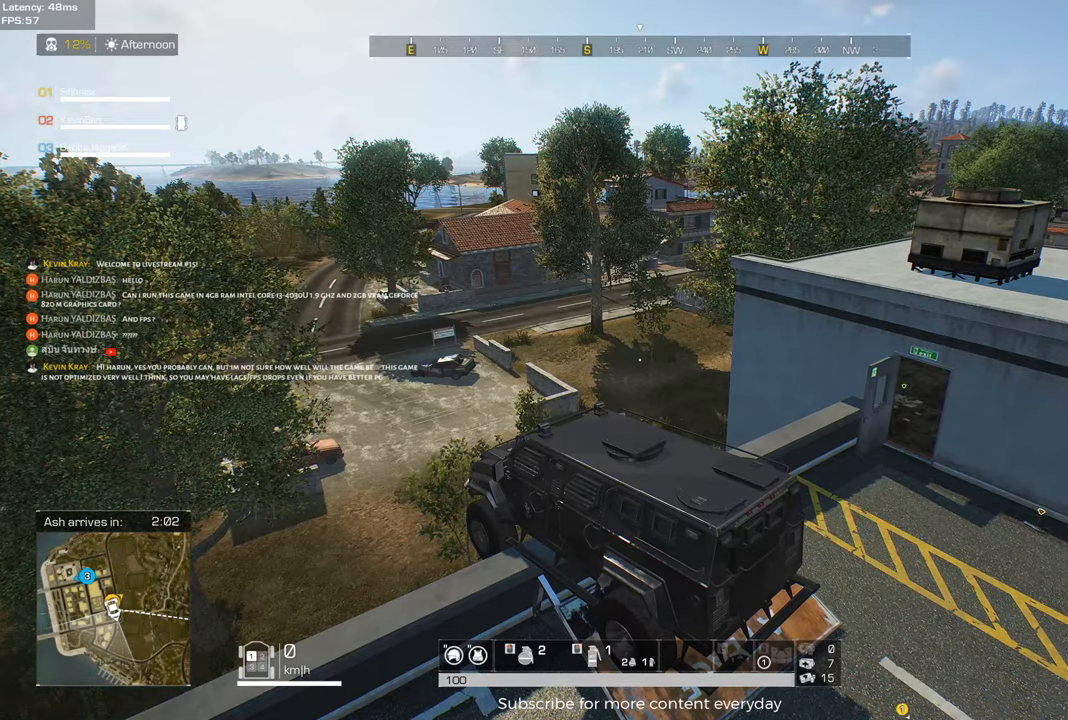
{"keys": ["w"], "mouse": [], "events": []}
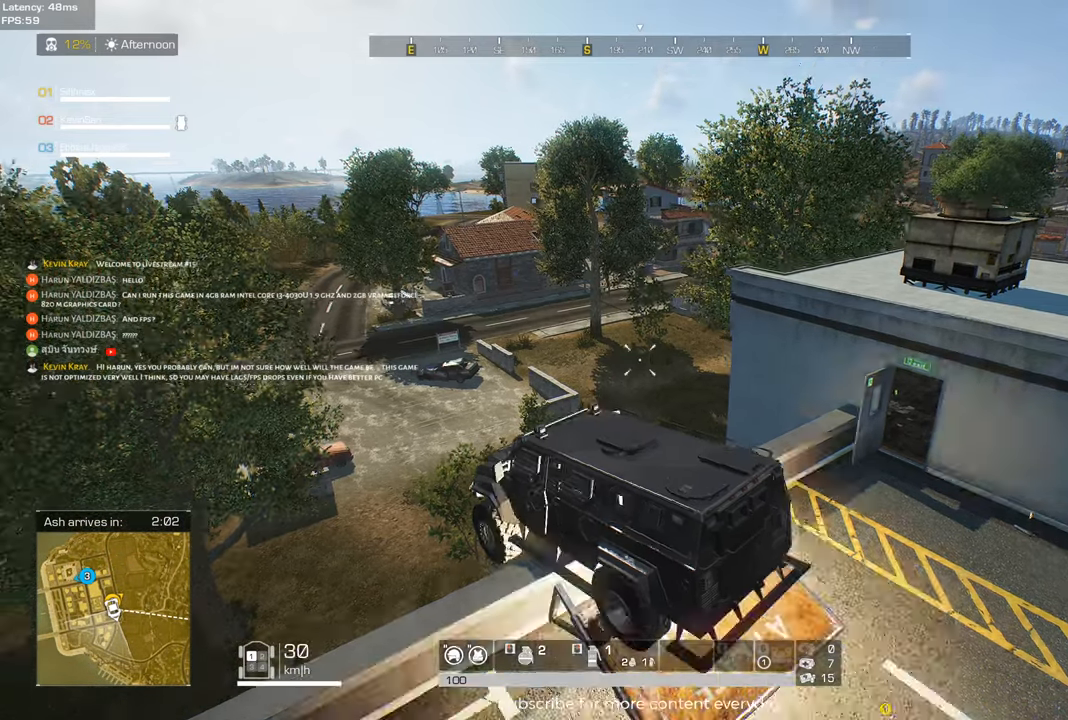
{"keys": ["w"], "mouse": [], "events": []}
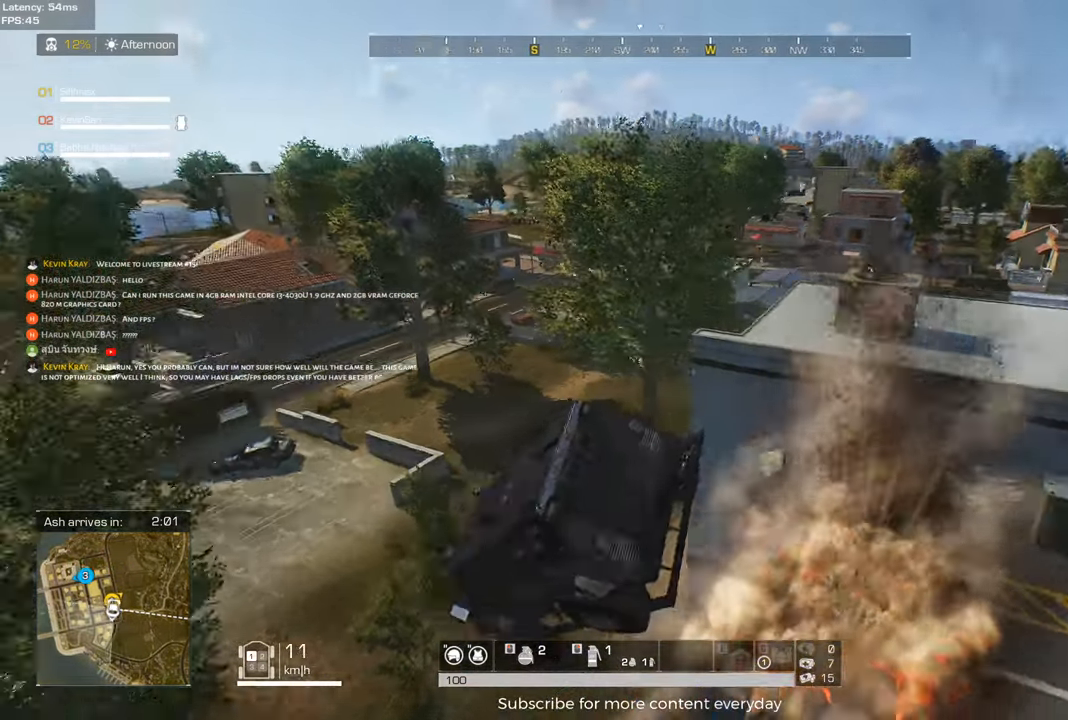
{"keys": [], "mouse": [], "events": [[383, "w", "up"]]}
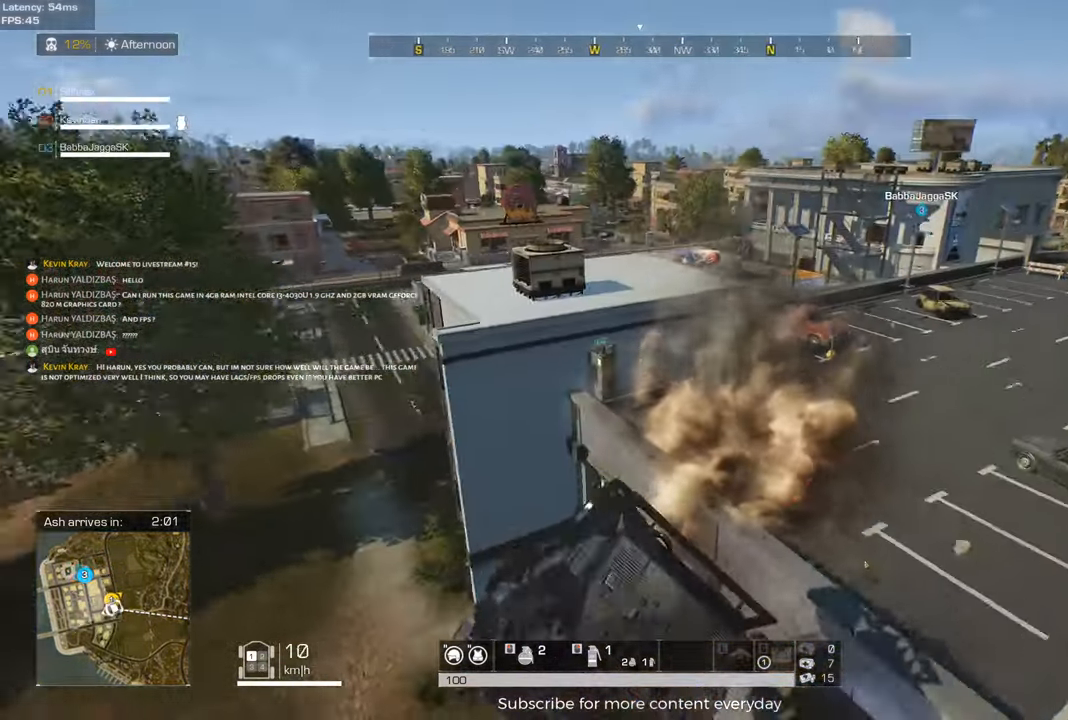
{"keys": [], "mouse": [], "events": []}
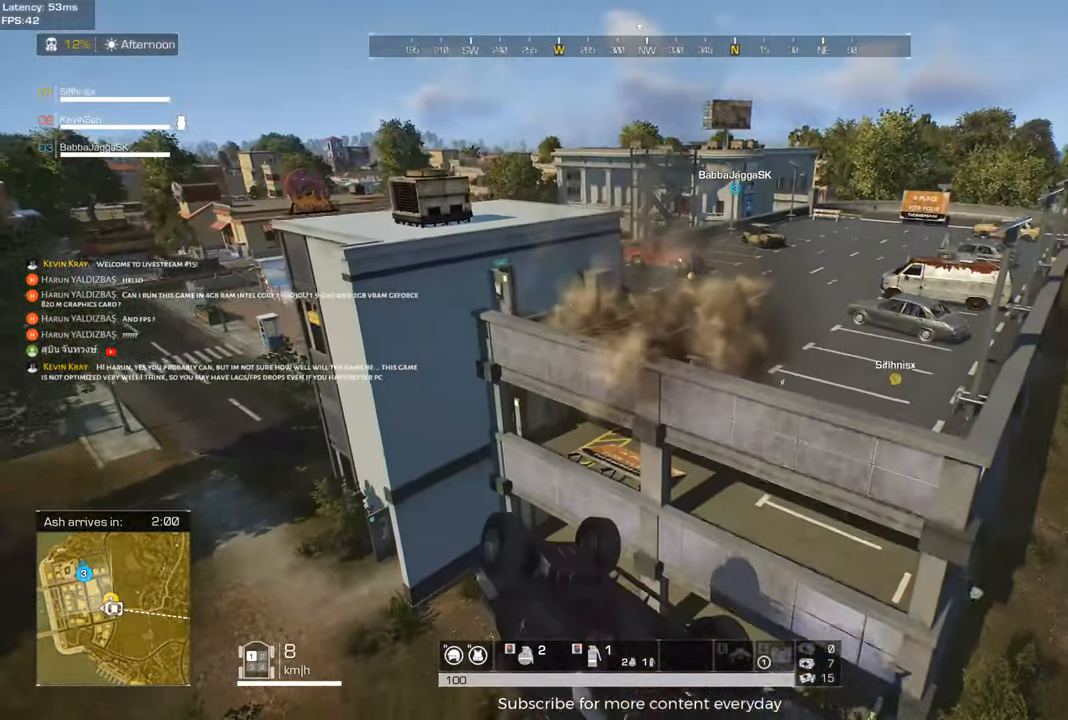
{"keys": ["d"], "mouse": [], "events": [[33, "d", "down"]]}
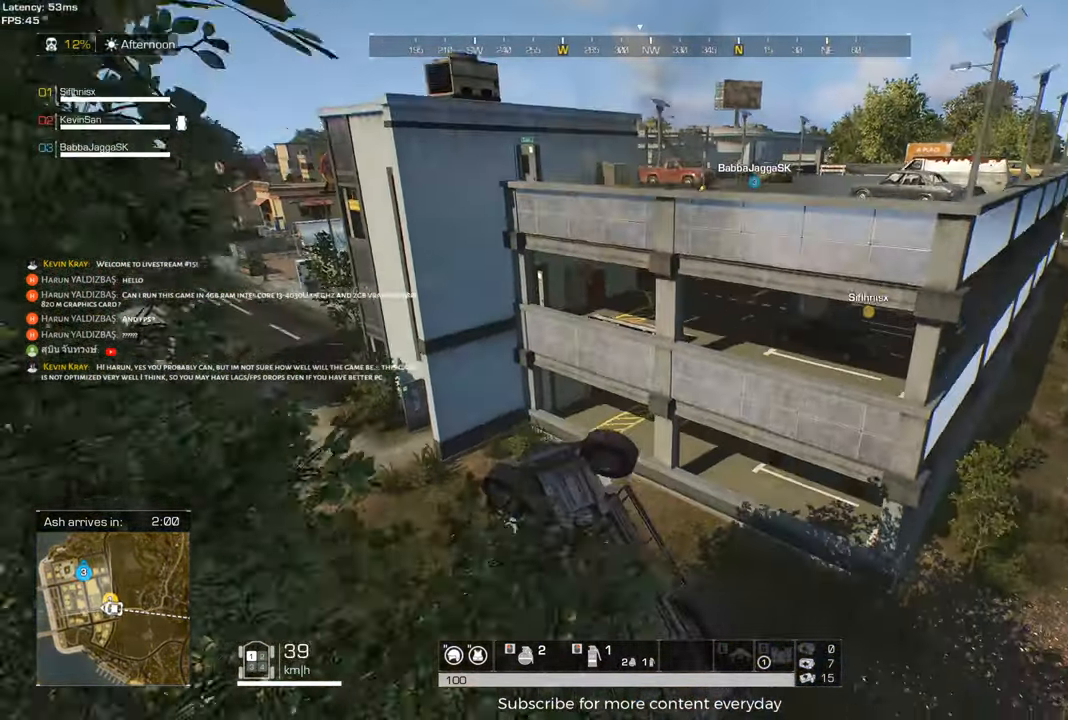
{"keys": ["d"], "mouse": [], "events": []}
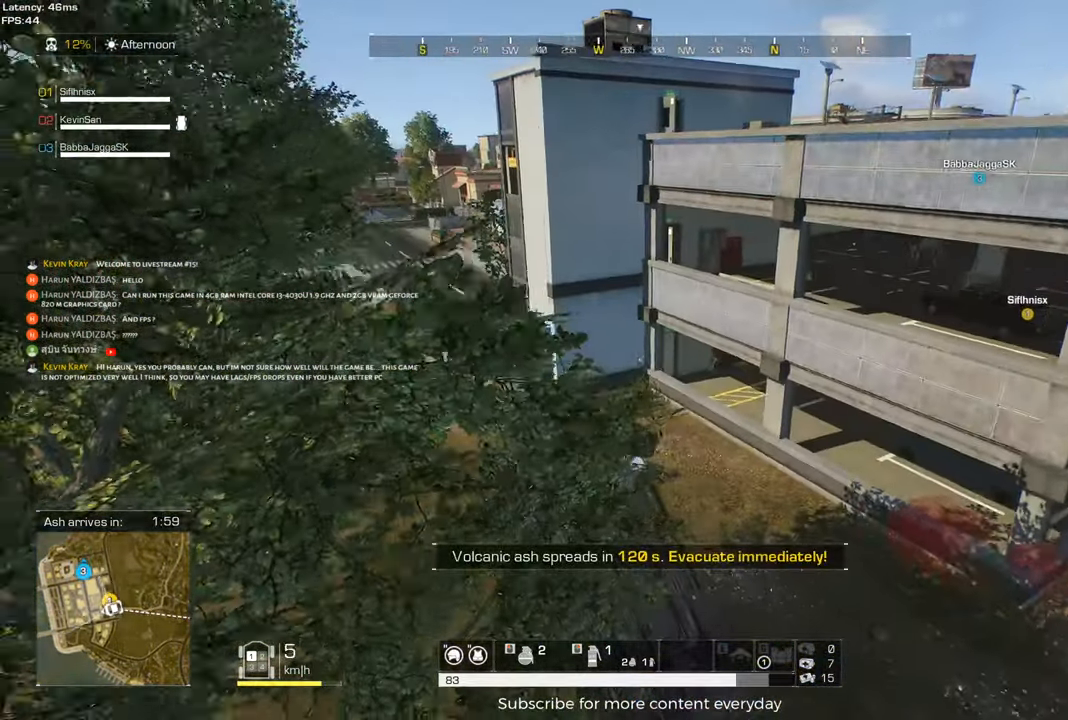
{"keys": ["d"], "mouse": [], "events": []}
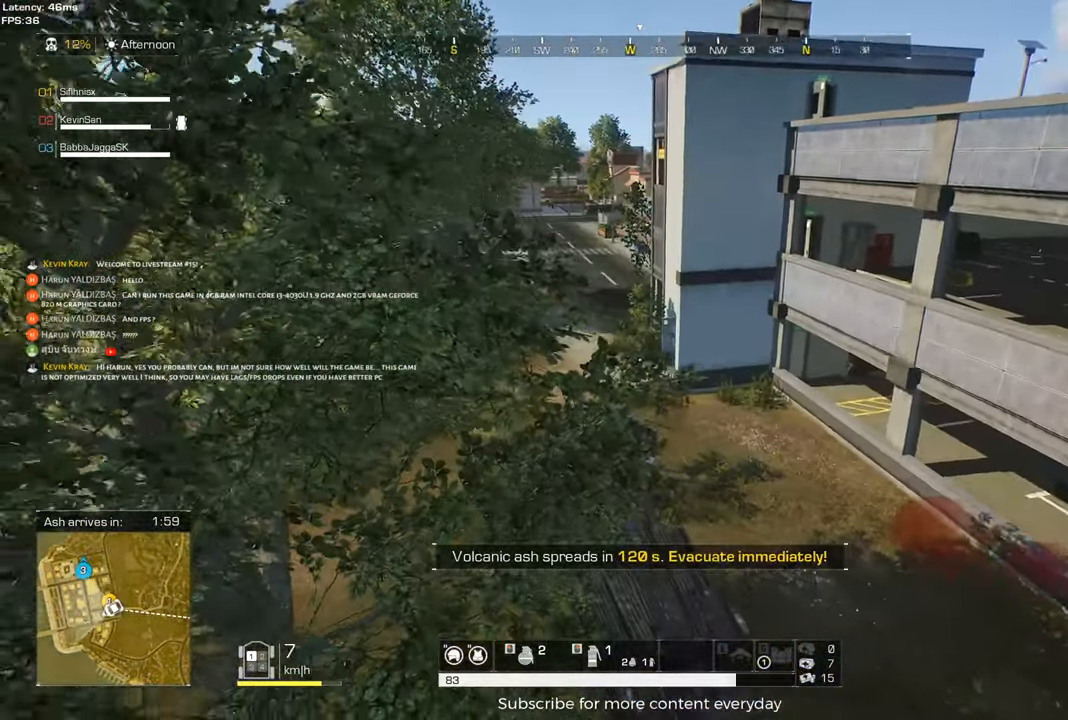
{"keys": ["d", "w"], "mouse": [], "events": [[500, "w", "down"]]}
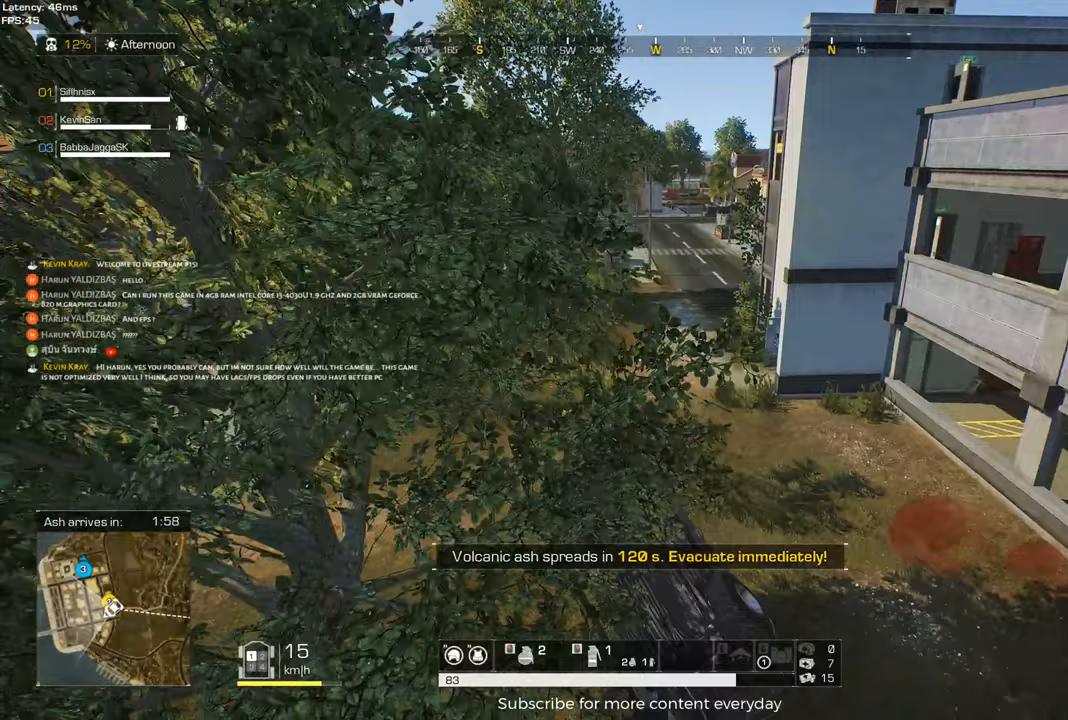
{"keys": ["d", "shift", "w"], "mouse": [], "events": [[100, "shift", "down"]]}
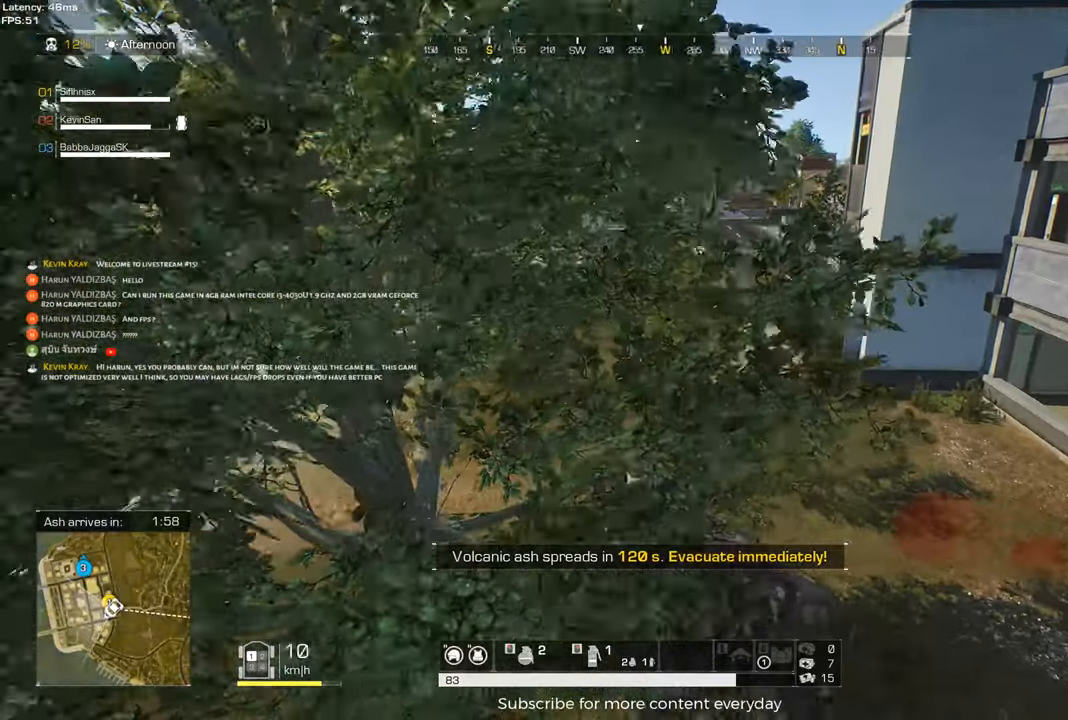
{"keys": ["d", "shift", "w"], "mouse": [], "events": []}
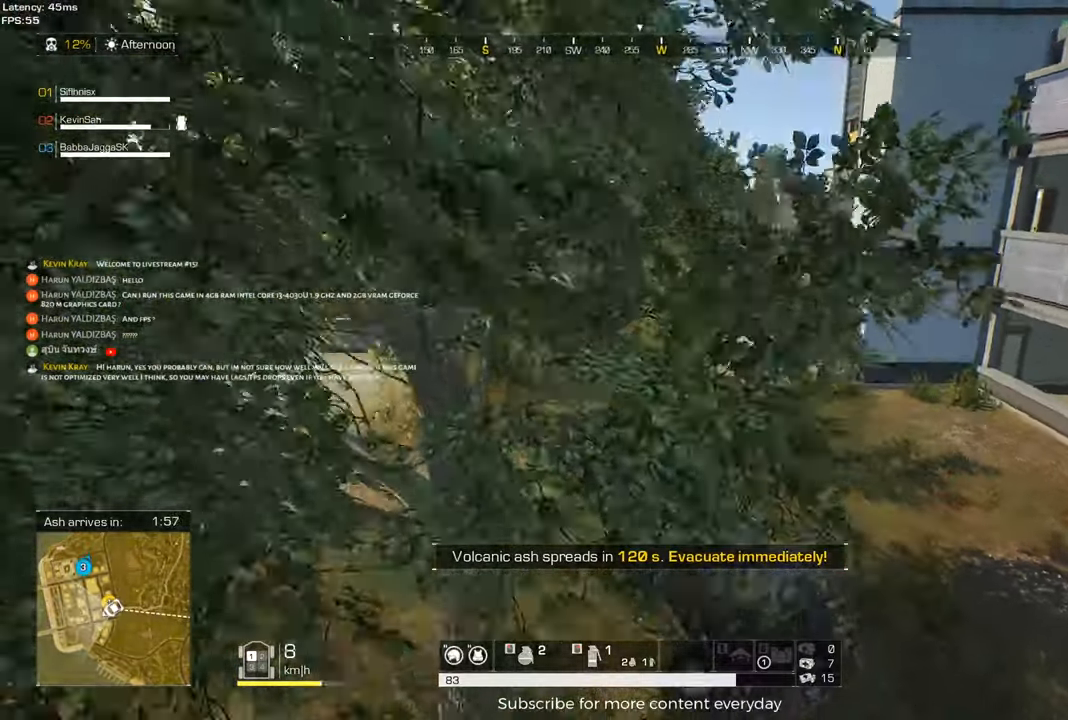
{"keys": ["d", "shift", "w"], "mouse": [], "events": []}
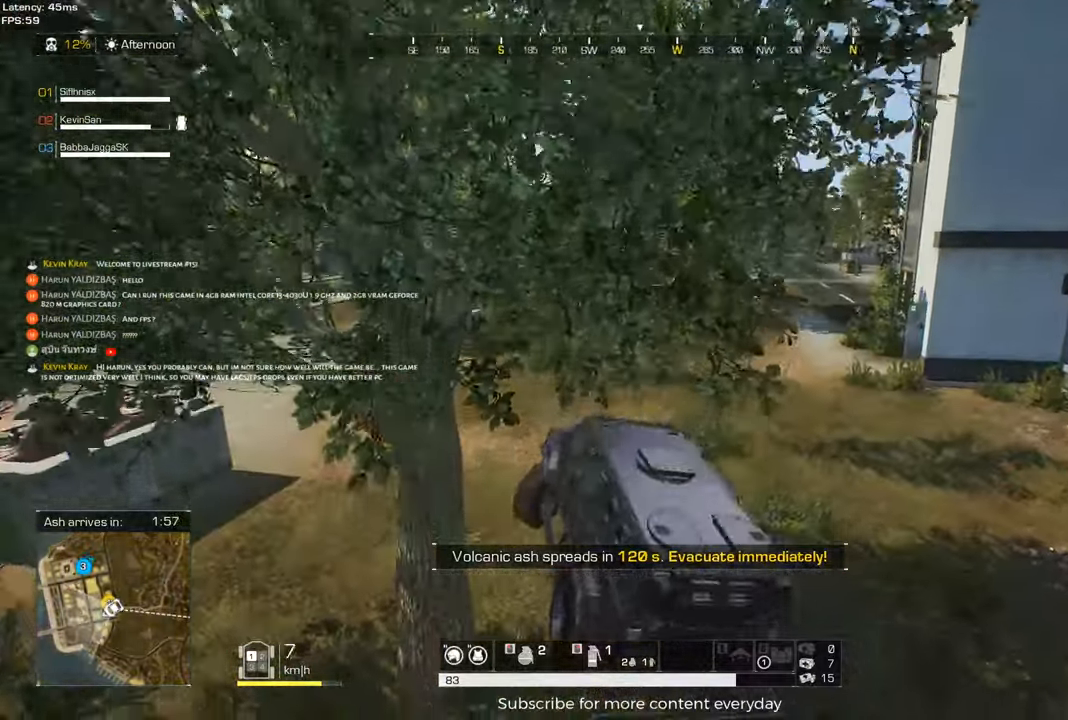
{"keys": ["d", "w"], "mouse": [], "events": [[417, "shift", "up"]]}
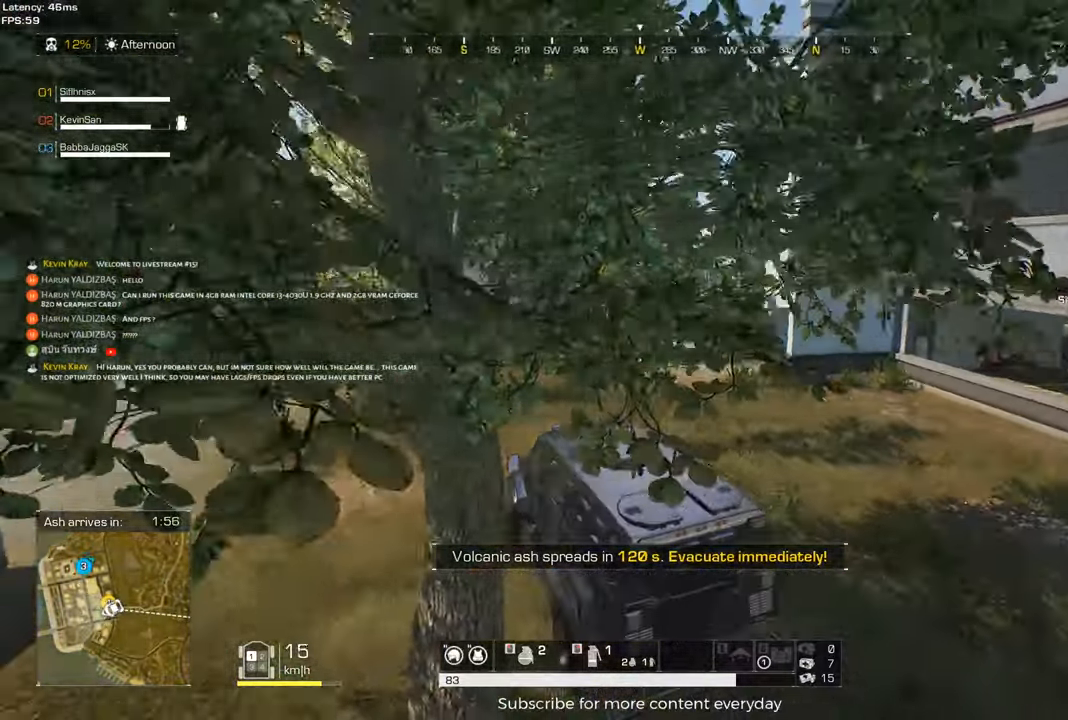
{"keys": [], "mouse": [], "events": [[67, "d", "up"], [167, "w", "up"]]}
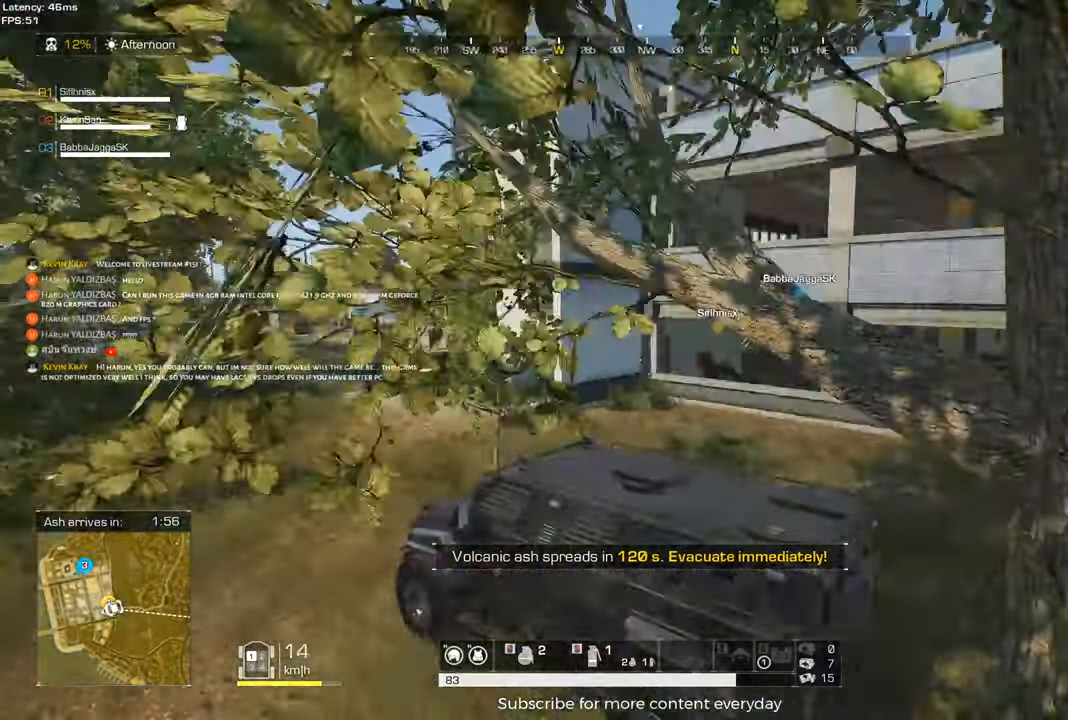
{"keys": ["s"], "mouse": [], "events": [[167, "s", "down"]]}
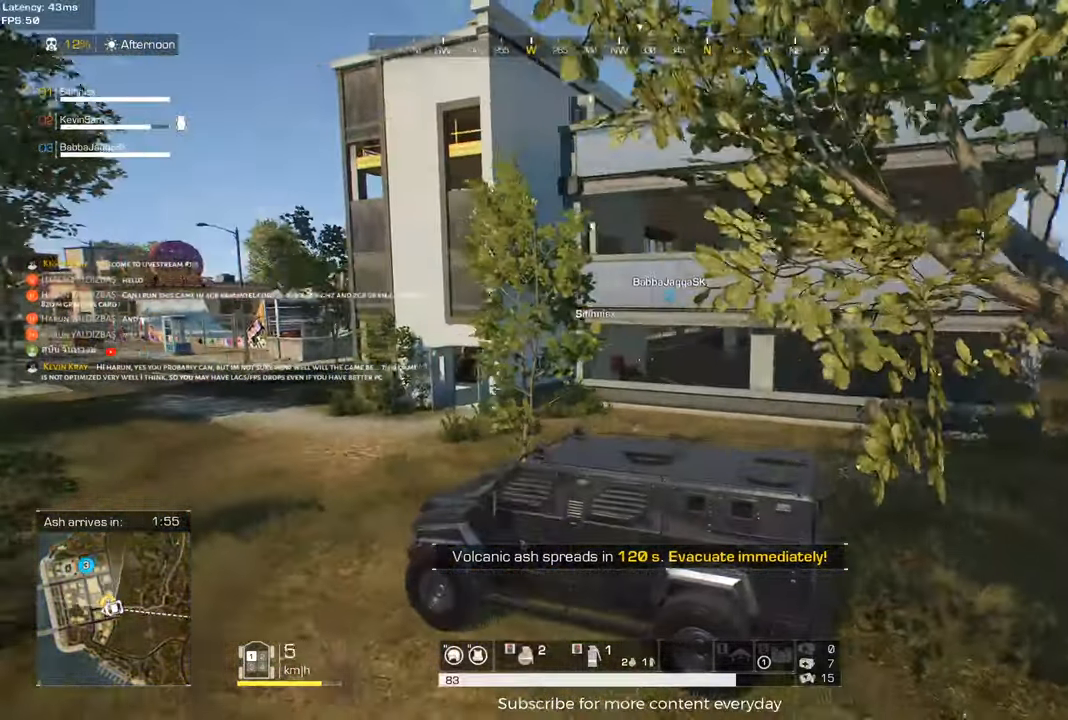
{"keys": [], "mouse": [], "events": [[100, "s", "up"]]}